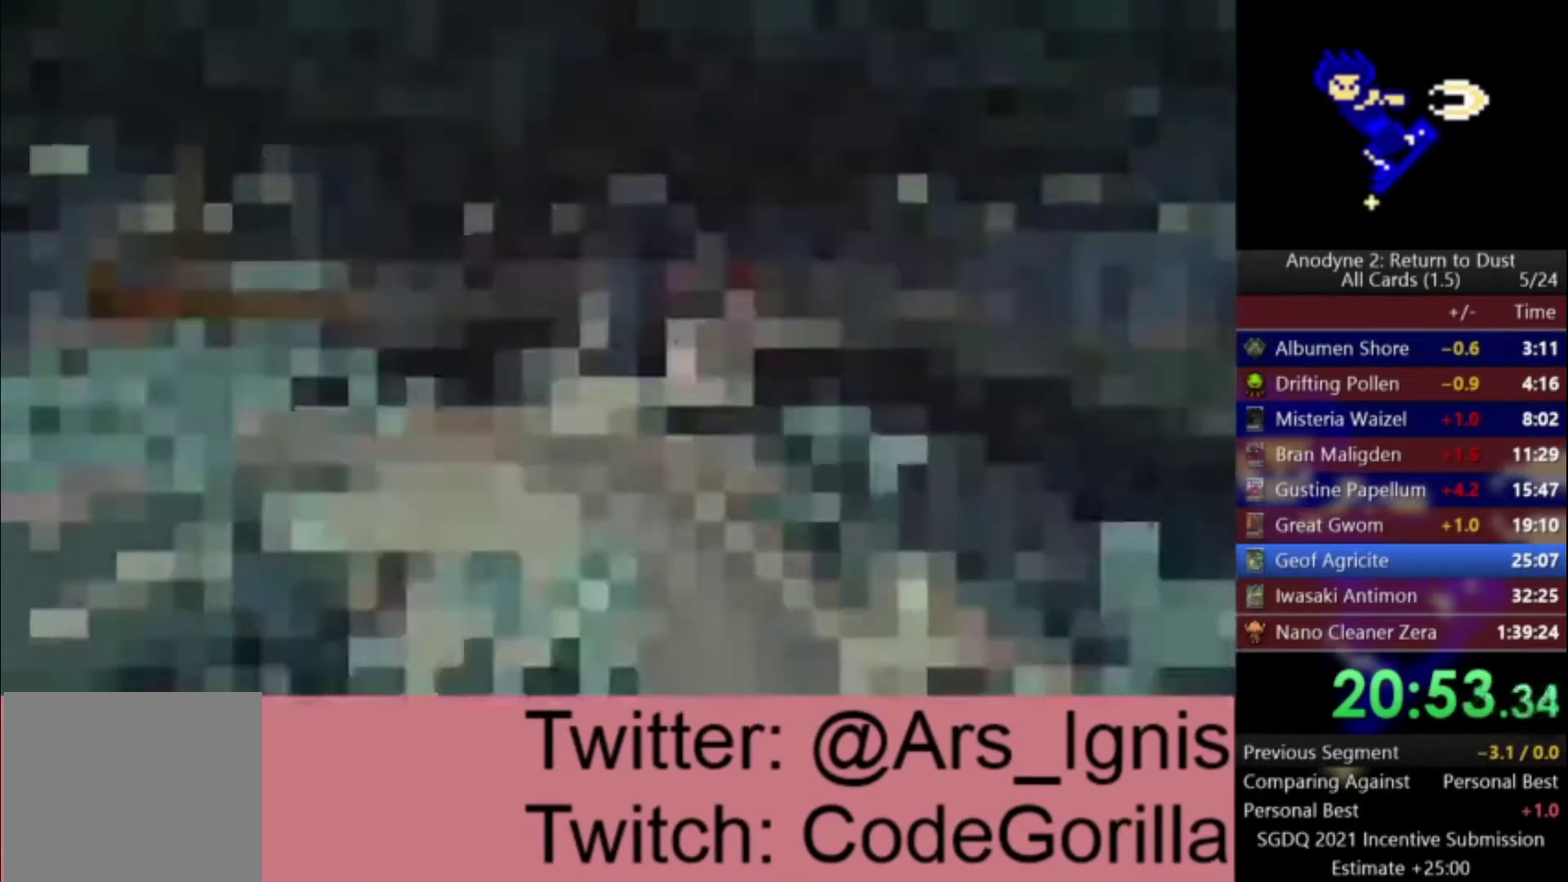
Gameplay with a controller (Xbox layout); each line is a JSON object with the inputs held at the frame after it. "events" lists button and stick changes between this image and that frame as [ms after this image, input, new state], when the widget could be followed in between. Not read: START.
{"buttons": [], "left_stick": "down", "right_stick": "center", "events": [[67, "left_stick", "down"]]}
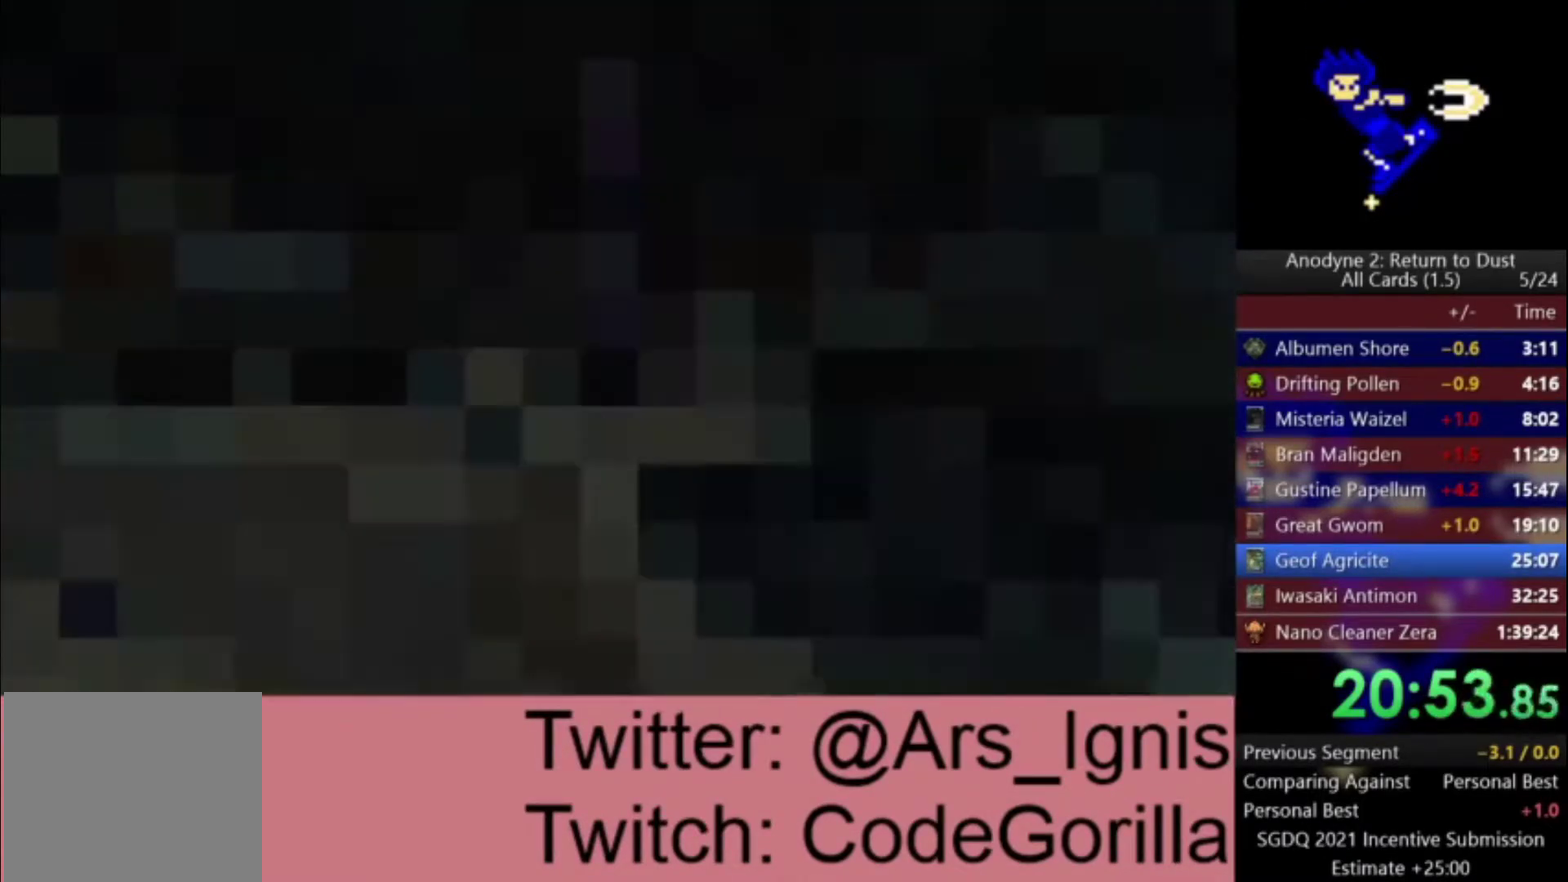
{"buttons": [], "left_stick": "down", "right_stick": "center", "events": []}
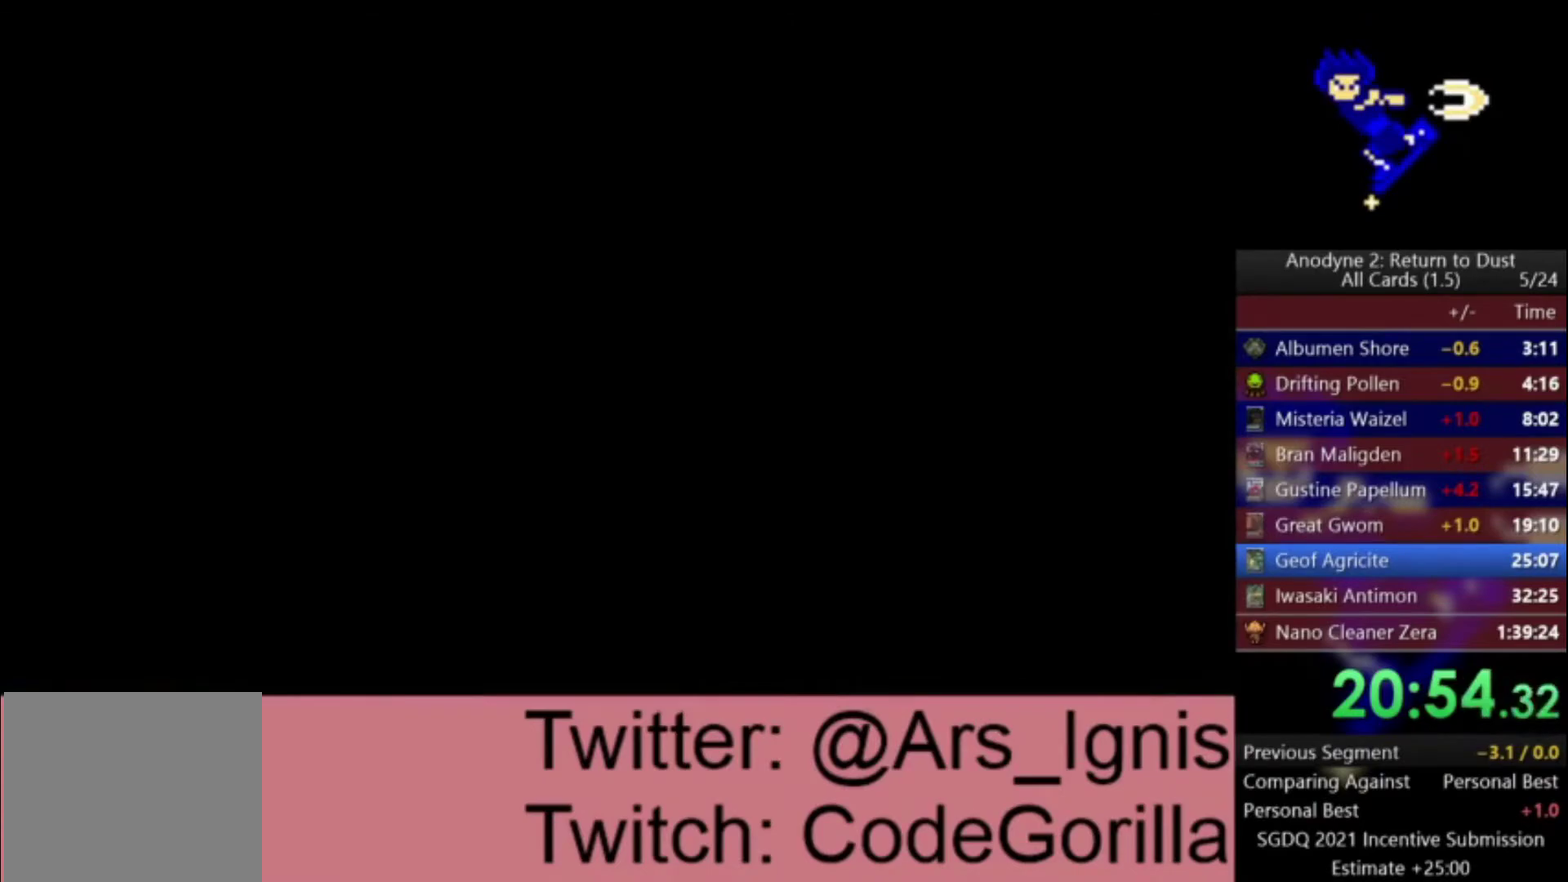
{"buttons": [], "left_stick": "down", "right_stick": "center", "events": []}
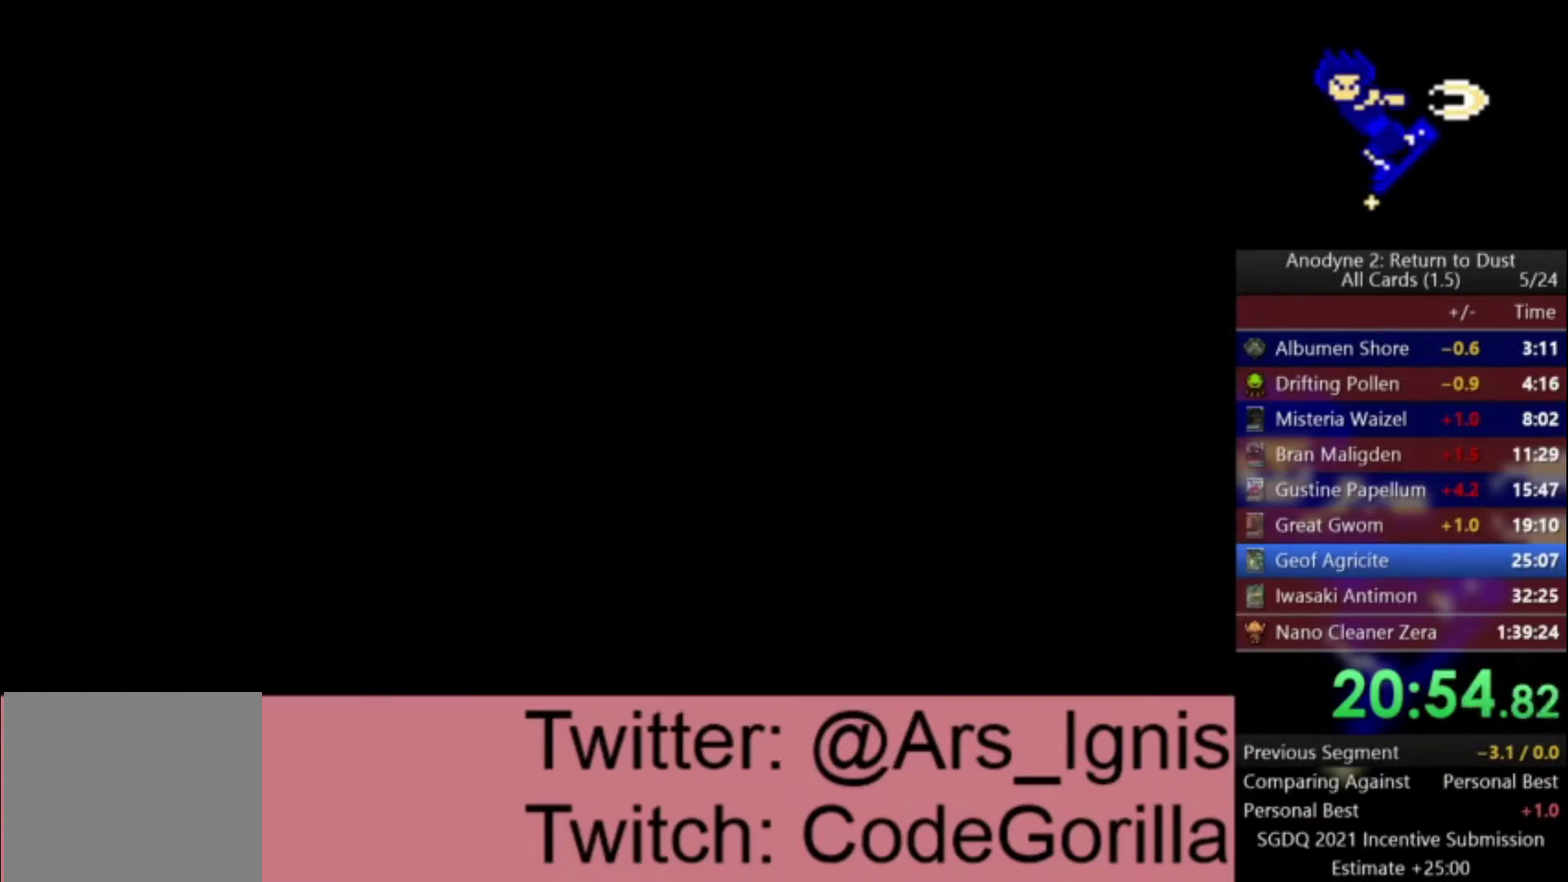
{"buttons": [], "left_stick": "down", "right_stick": "center", "events": []}
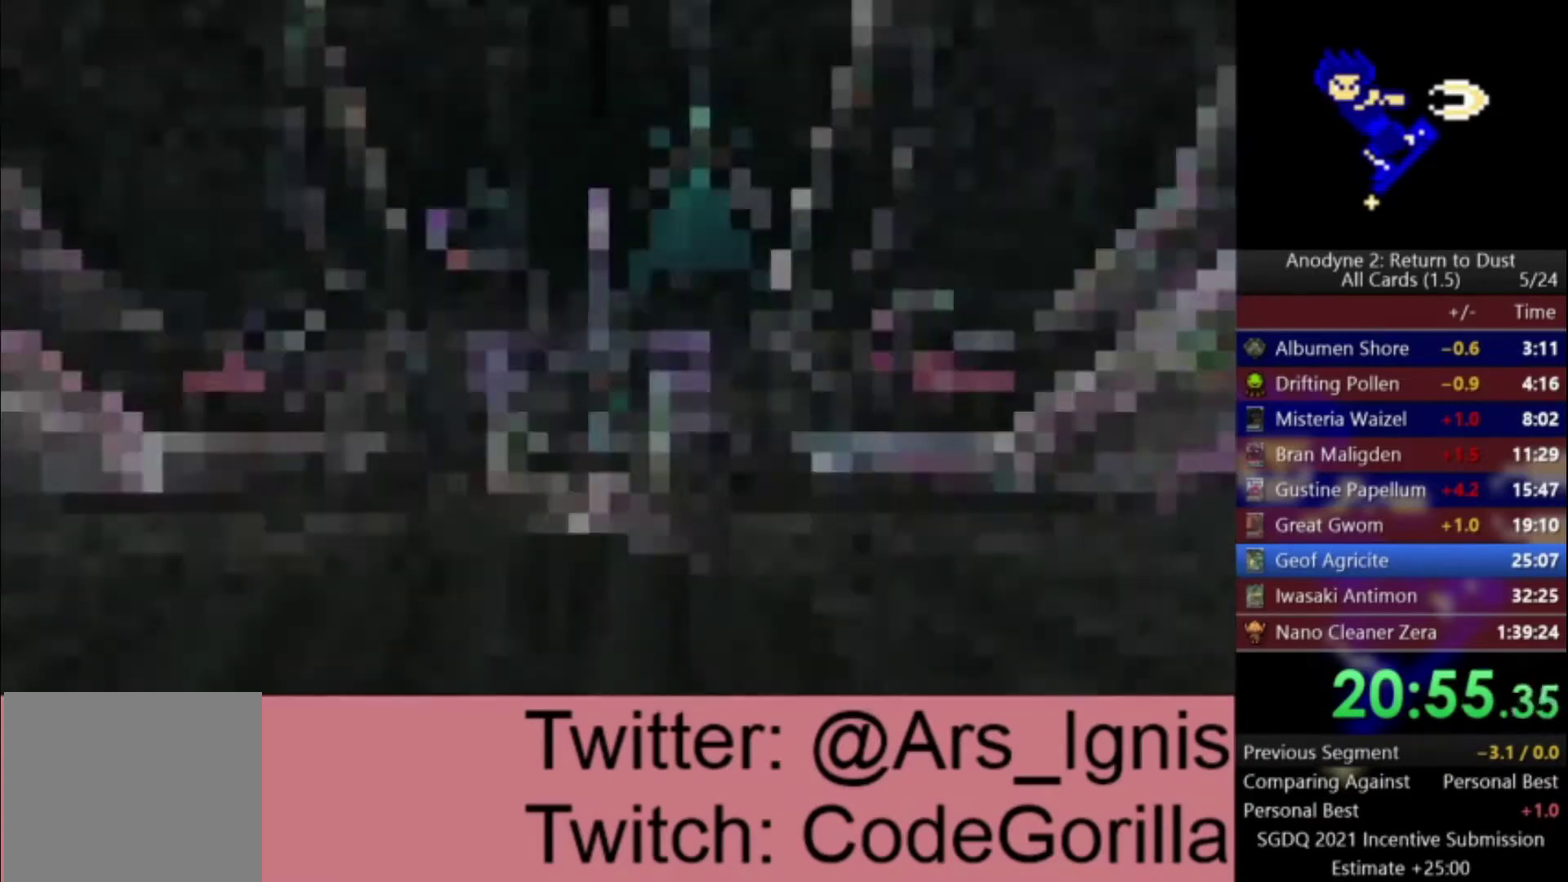
{"buttons": [], "left_stick": "down", "right_stick": "center", "events": []}
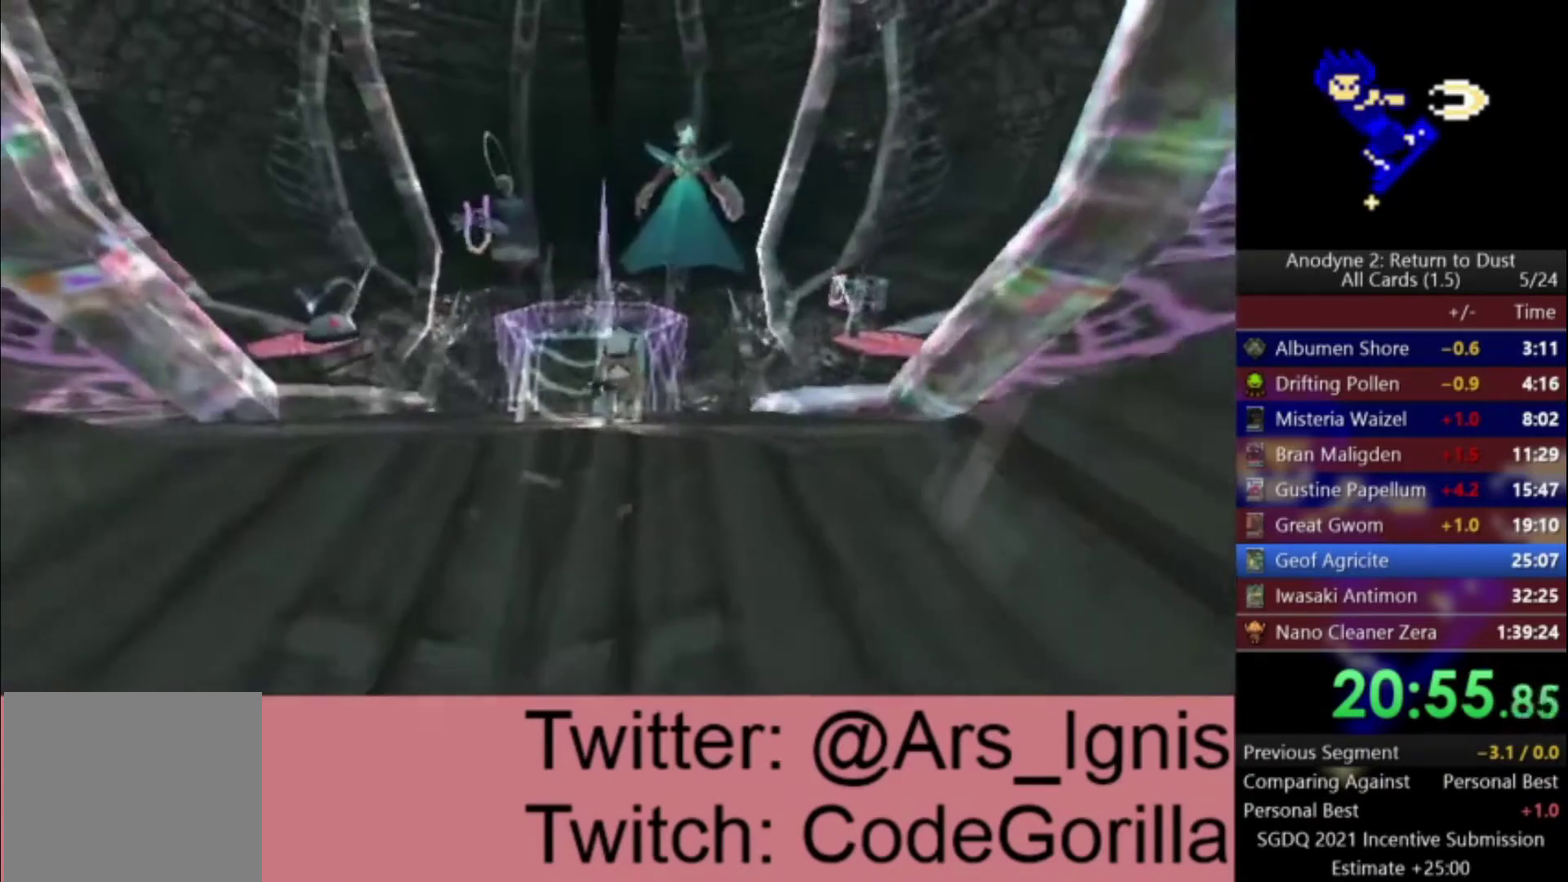
{"buttons": [], "left_stick": "down", "right_stick": "center", "events": []}
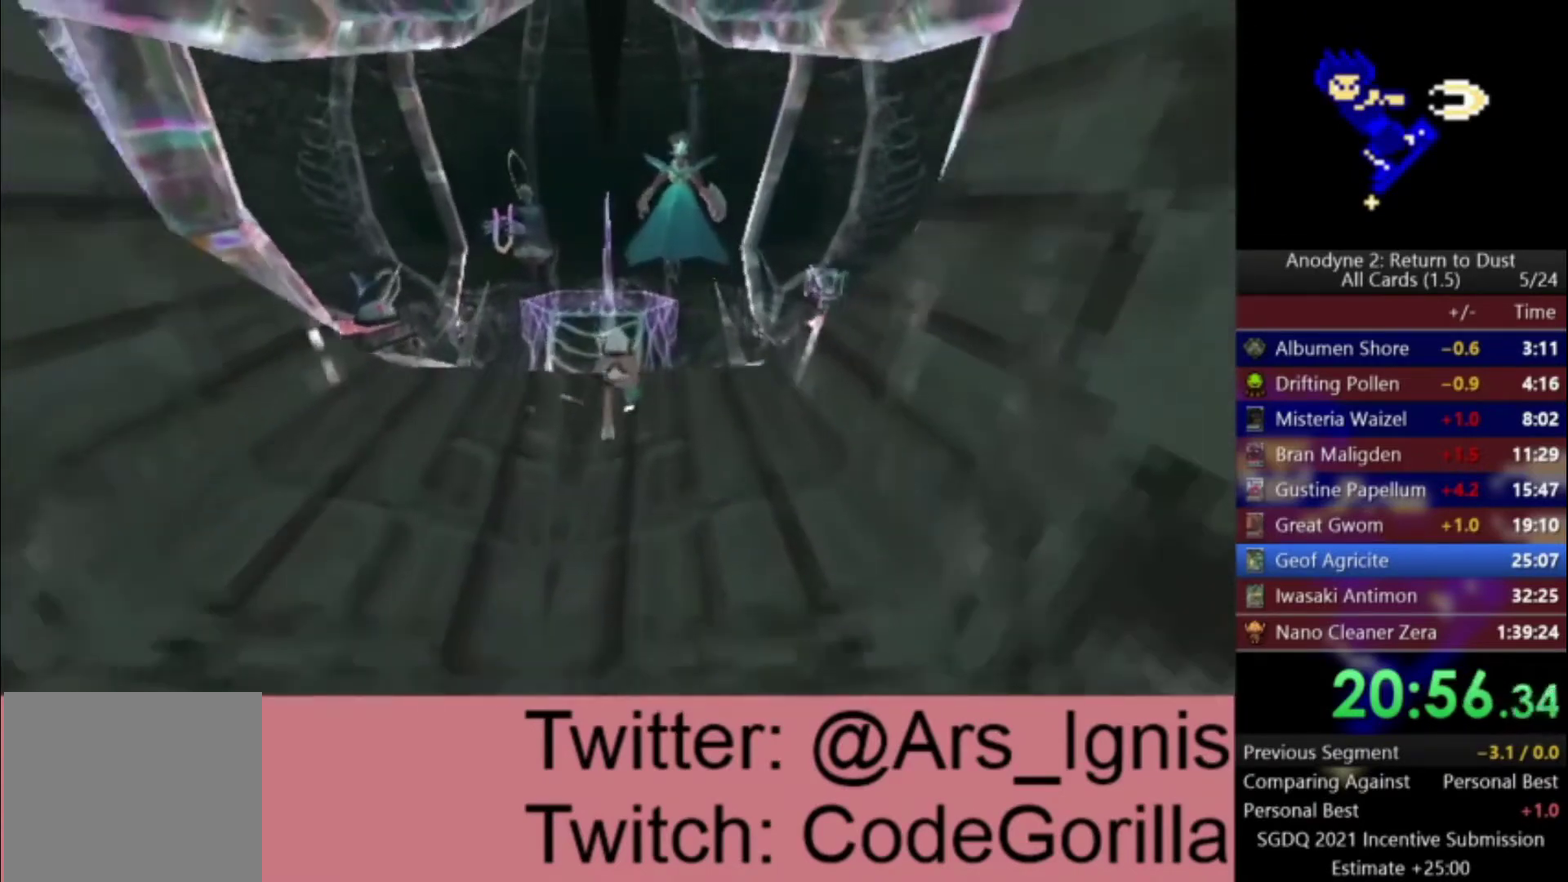
{"buttons": [], "left_stick": "down", "right_stick": "center", "events": []}
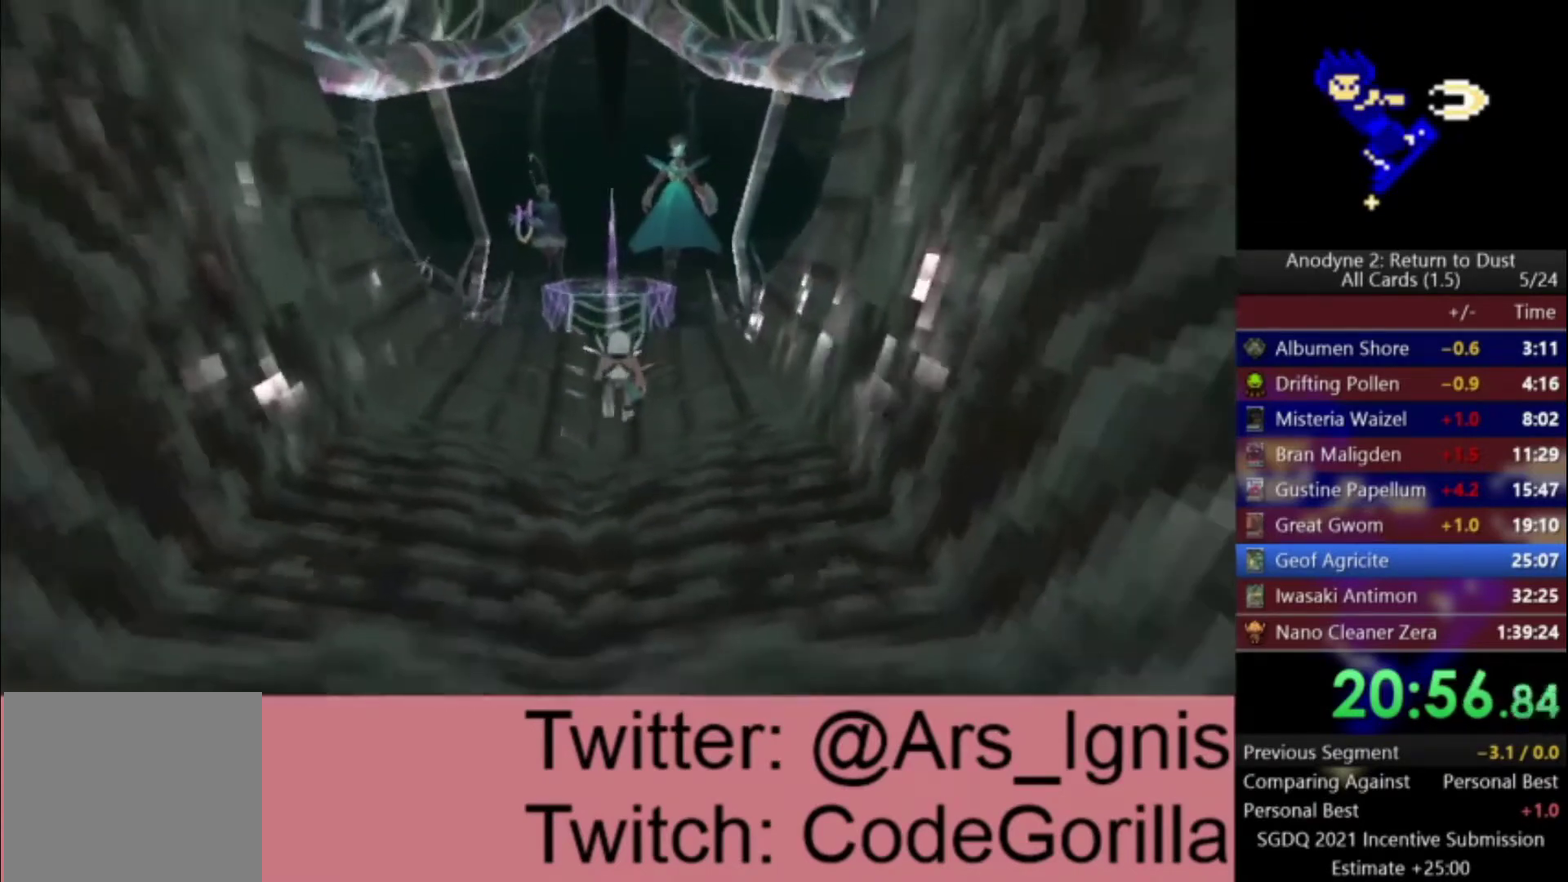
{"buttons": [], "left_stick": "down", "right_stick": "center", "events": []}
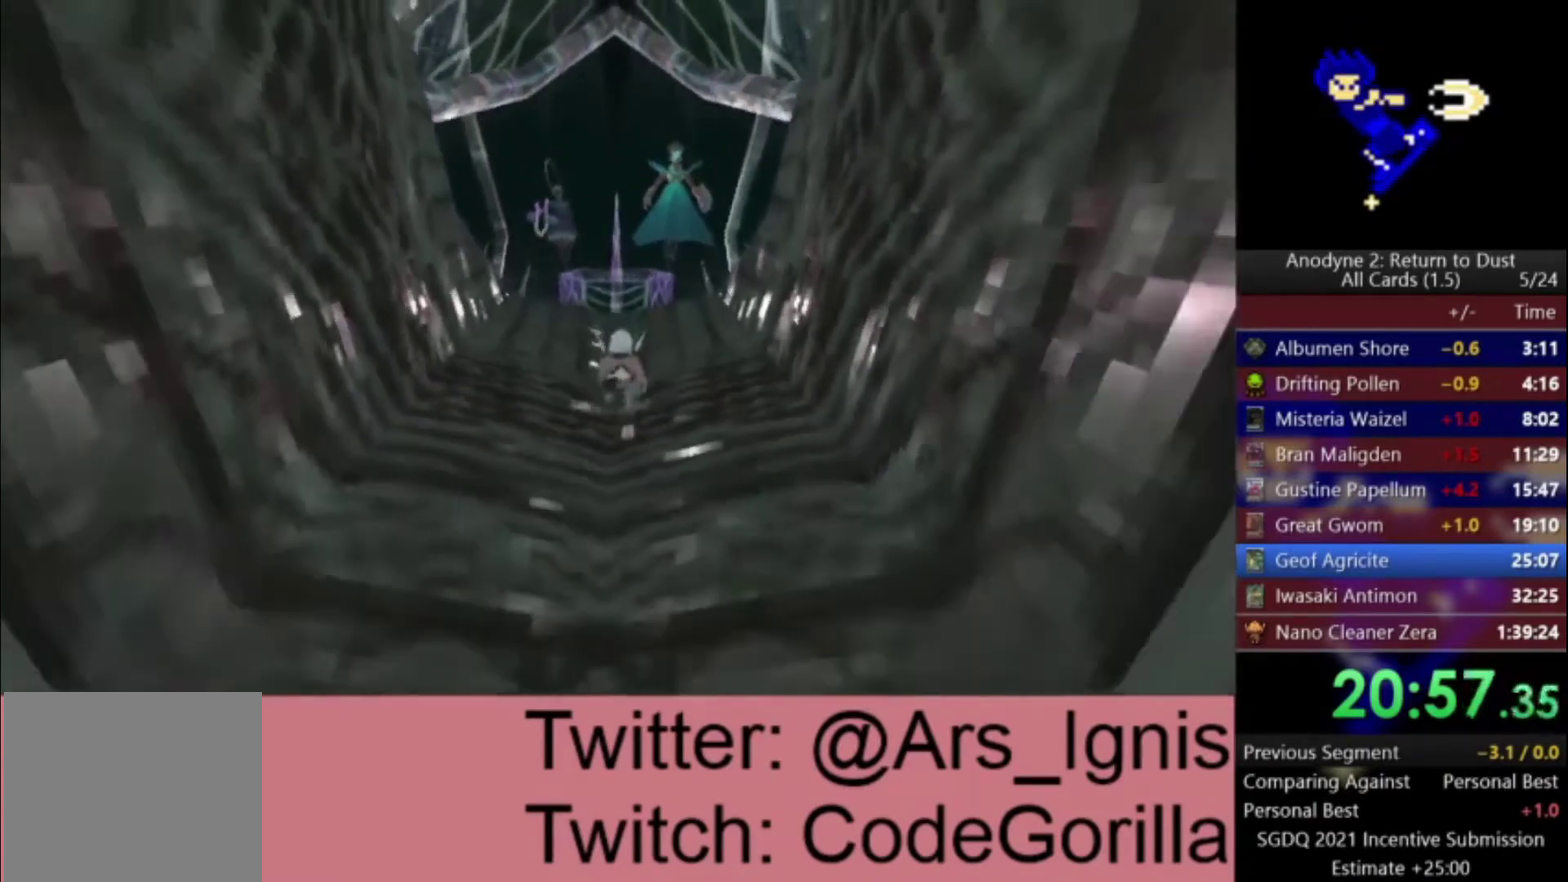
{"buttons": [], "left_stick": "down", "right_stick": "center", "events": []}
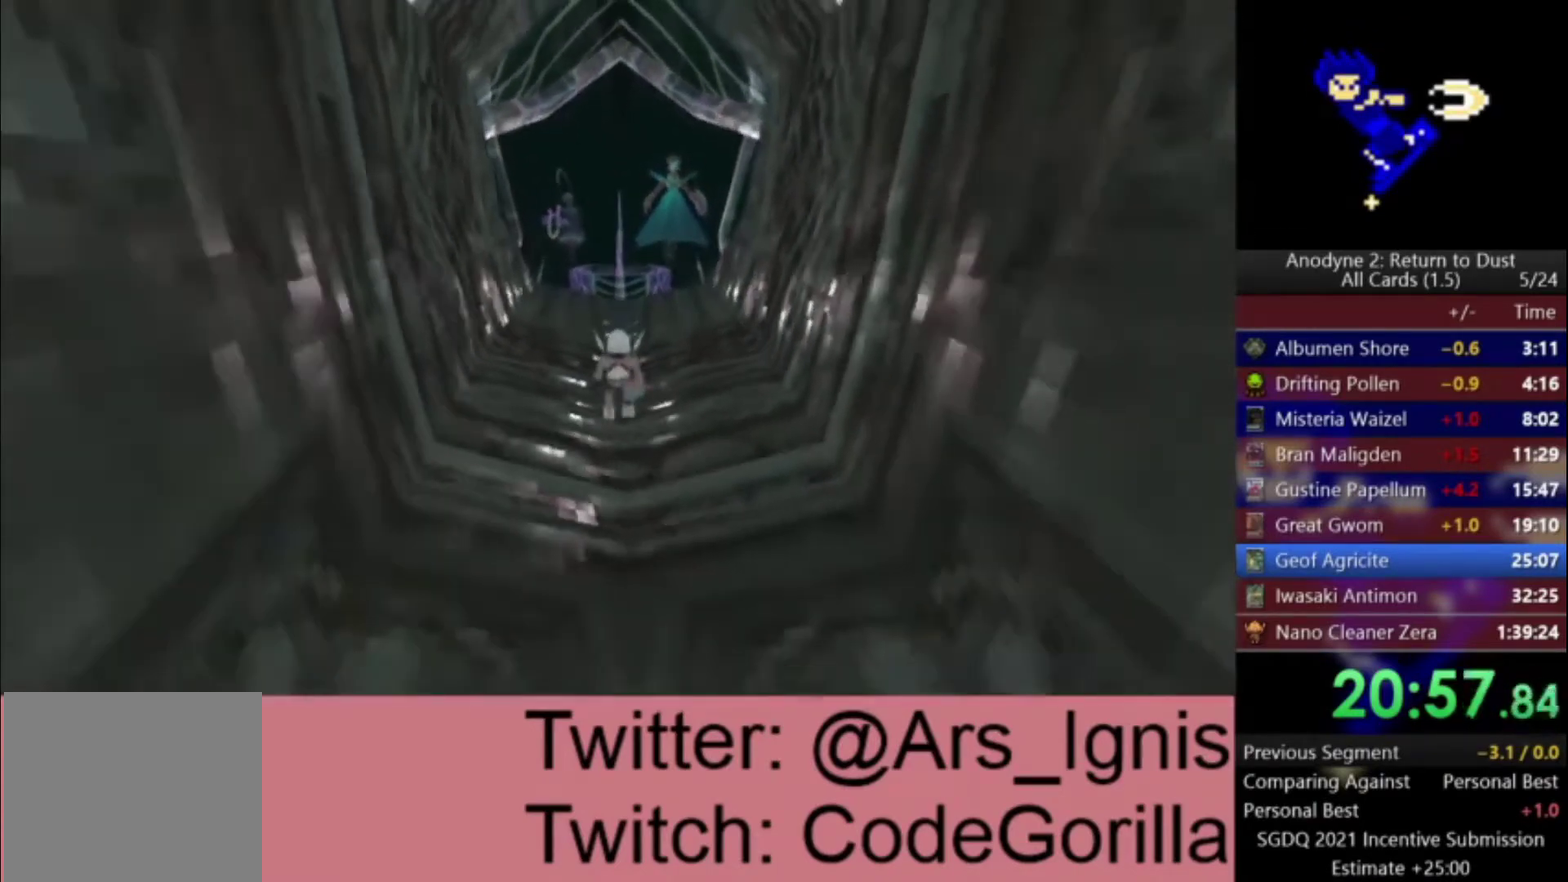
{"buttons": [], "left_stick": "down", "right_stick": "center", "events": []}
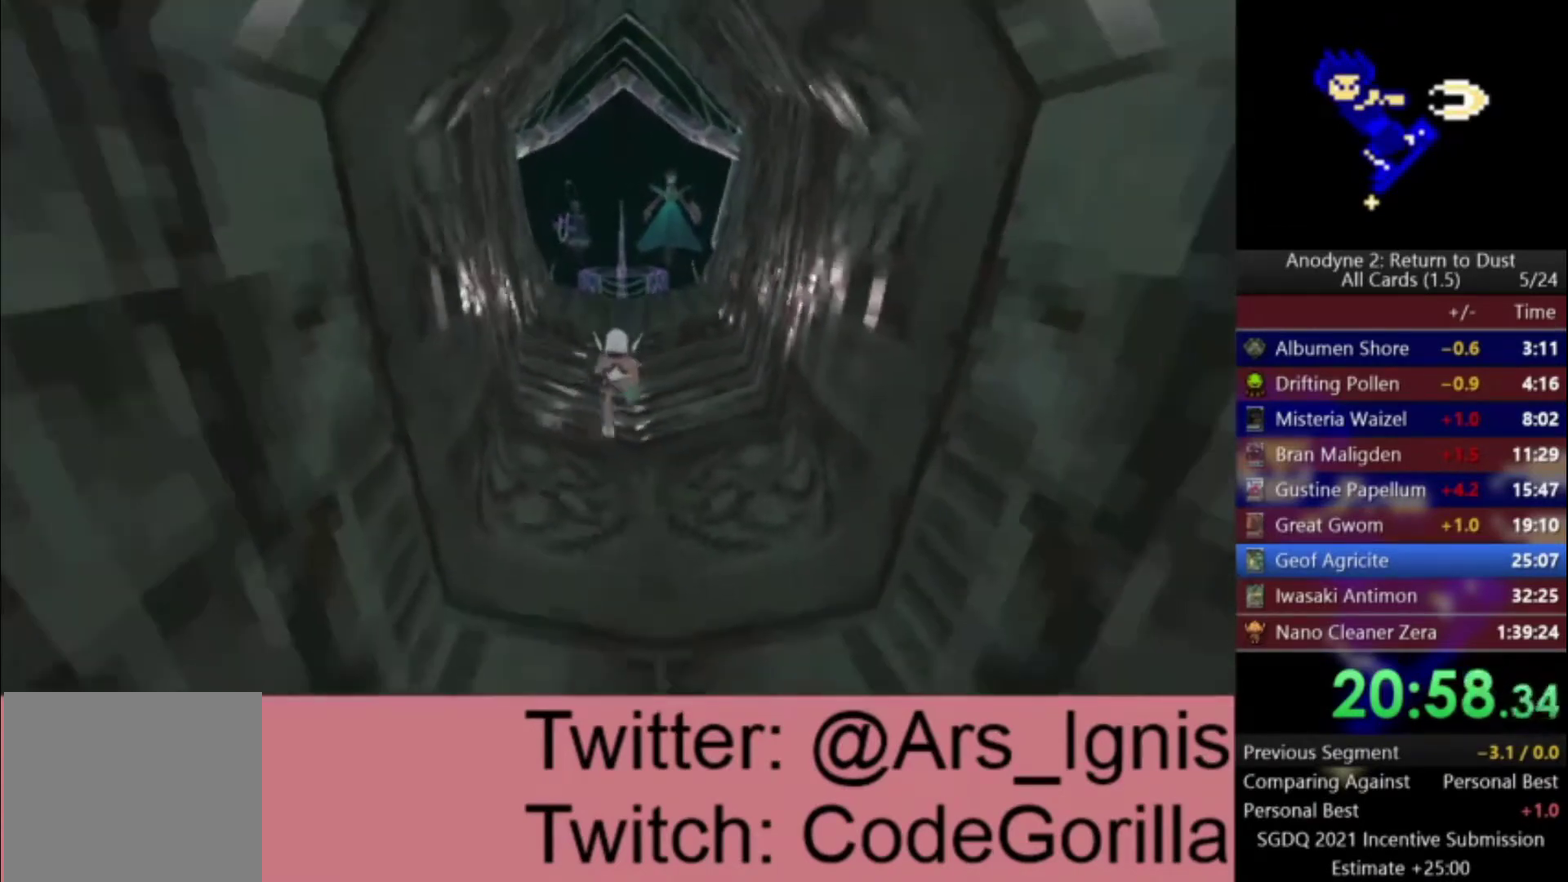
{"buttons": [], "left_stick": "down", "right_stick": "center", "events": []}
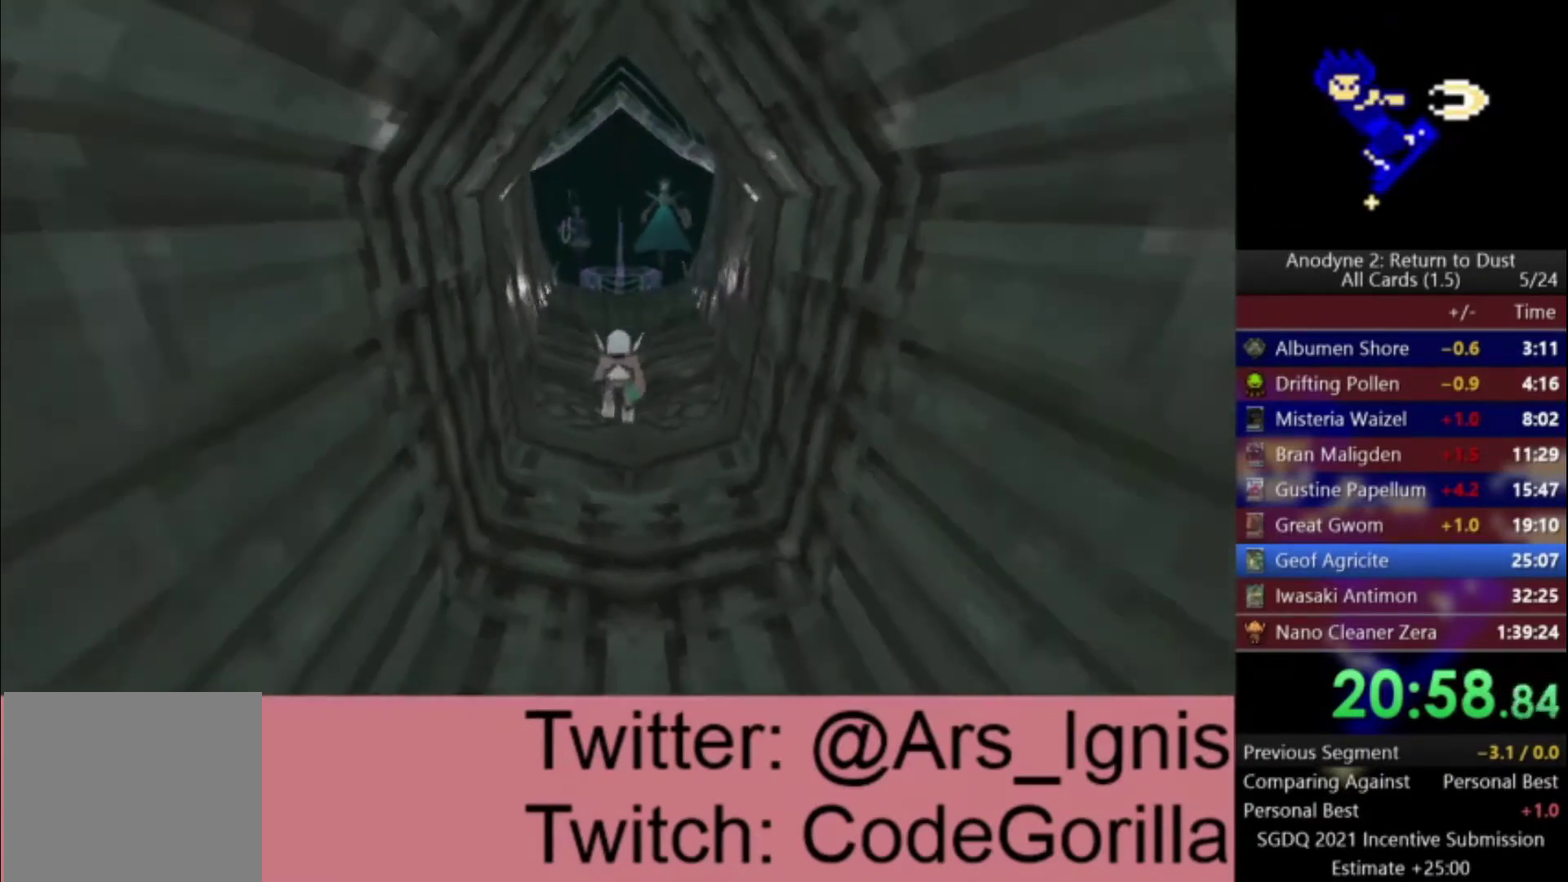
{"buttons": [], "left_stick": "down", "right_stick": "center", "events": []}
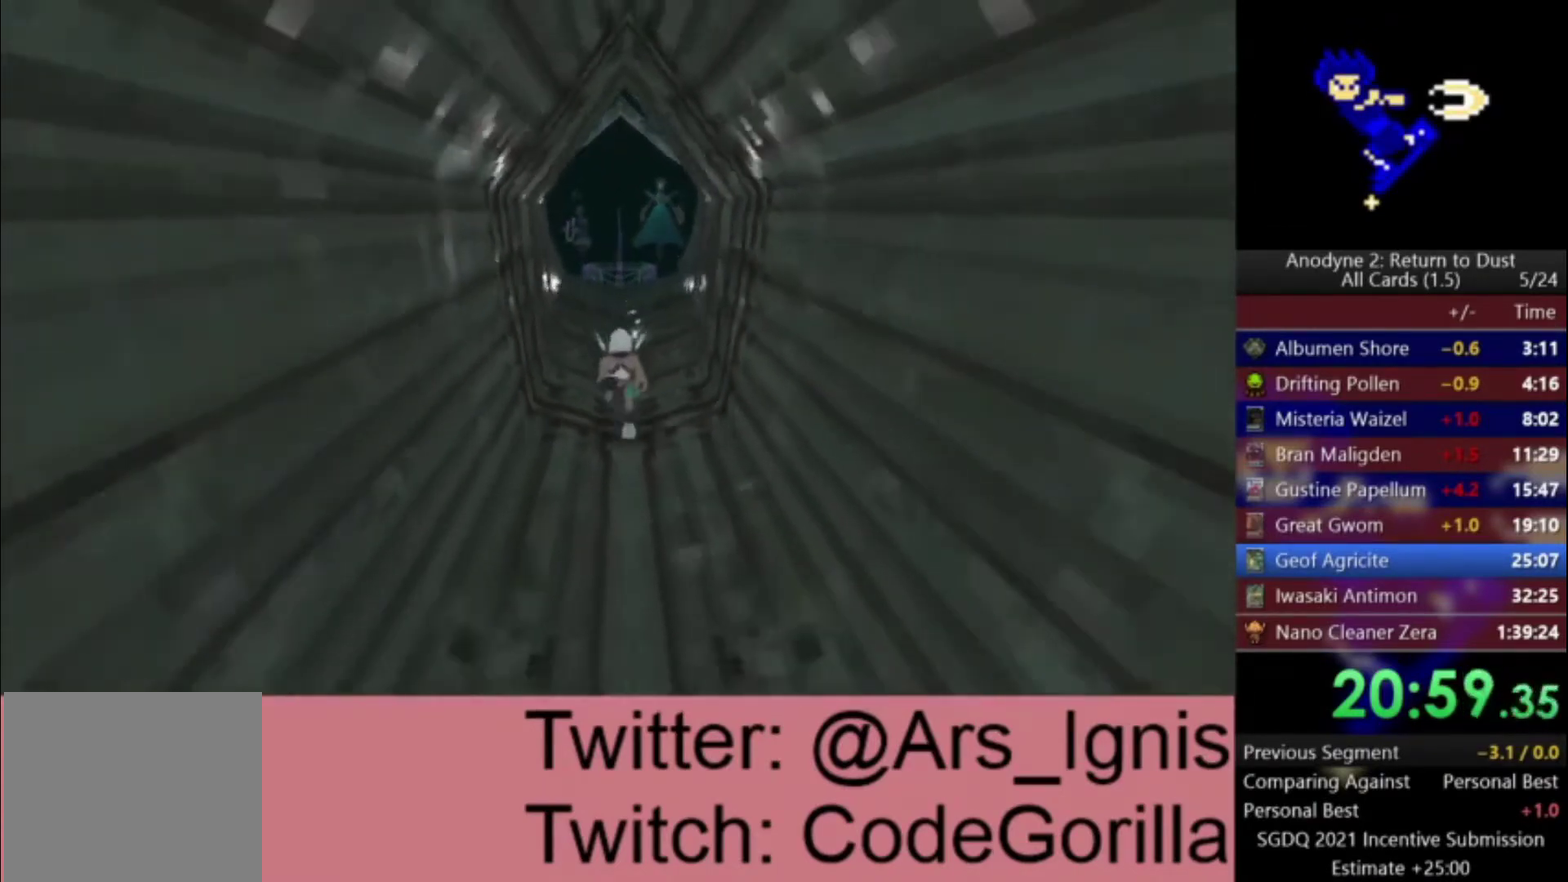
{"buttons": ["DPAD_DOWN"], "left_stick": "down", "right_stick": "center", "events": [[301, "DPAD_DOWN", "down"]]}
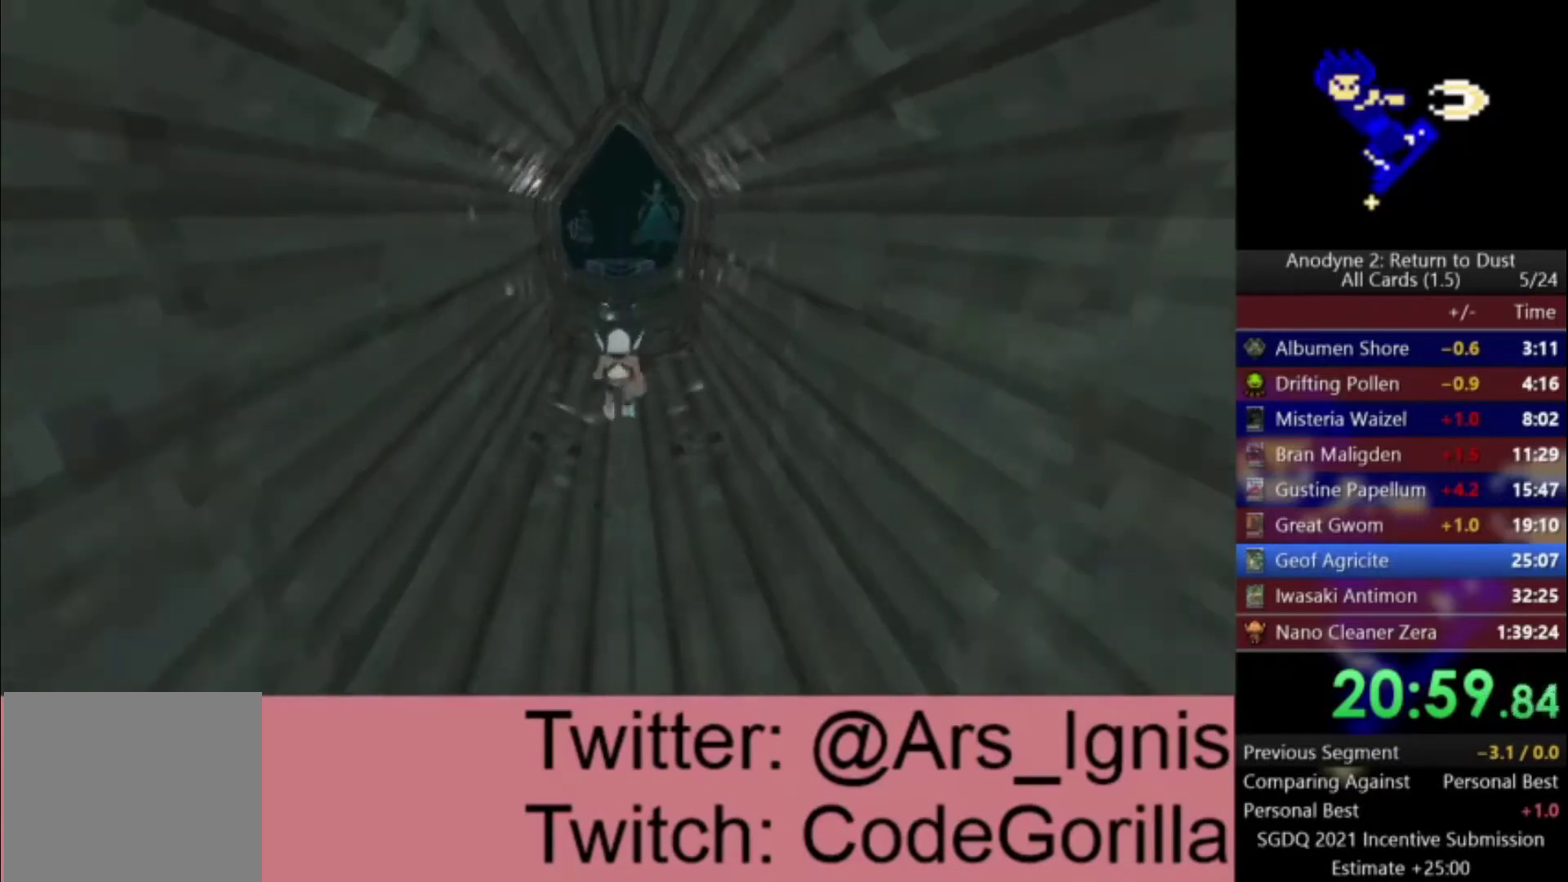
{"buttons": ["DPAD_DOWN"], "left_stick": "center", "right_stick": "center", "events": [[500, "left_stick", "center"]]}
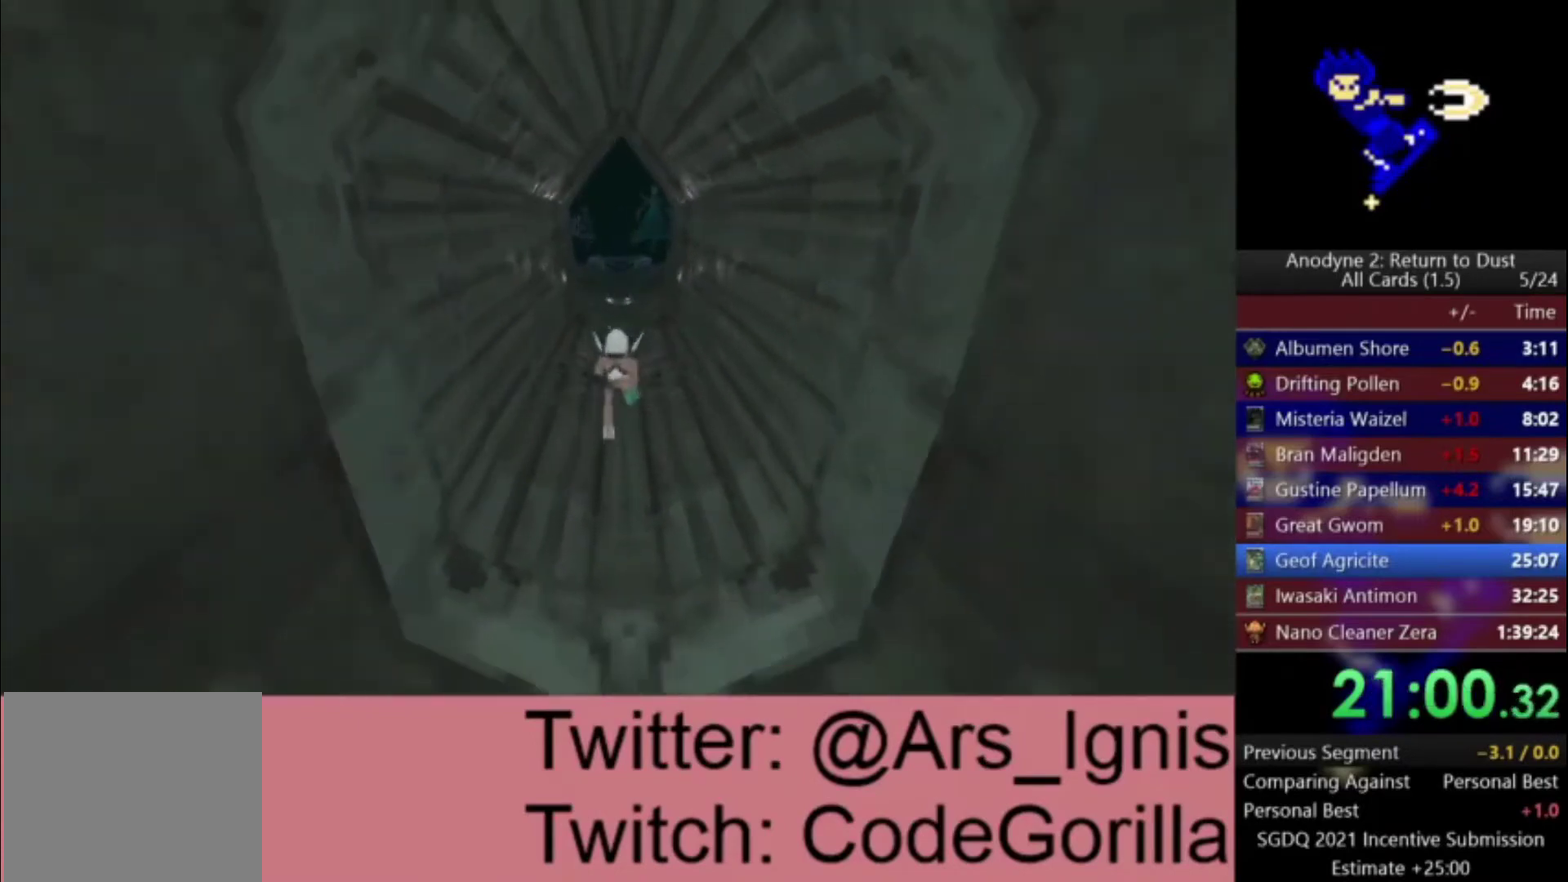
{"buttons": ["DPAD_DOWN"], "left_stick": "center", "right_stick": "center", "events": []}
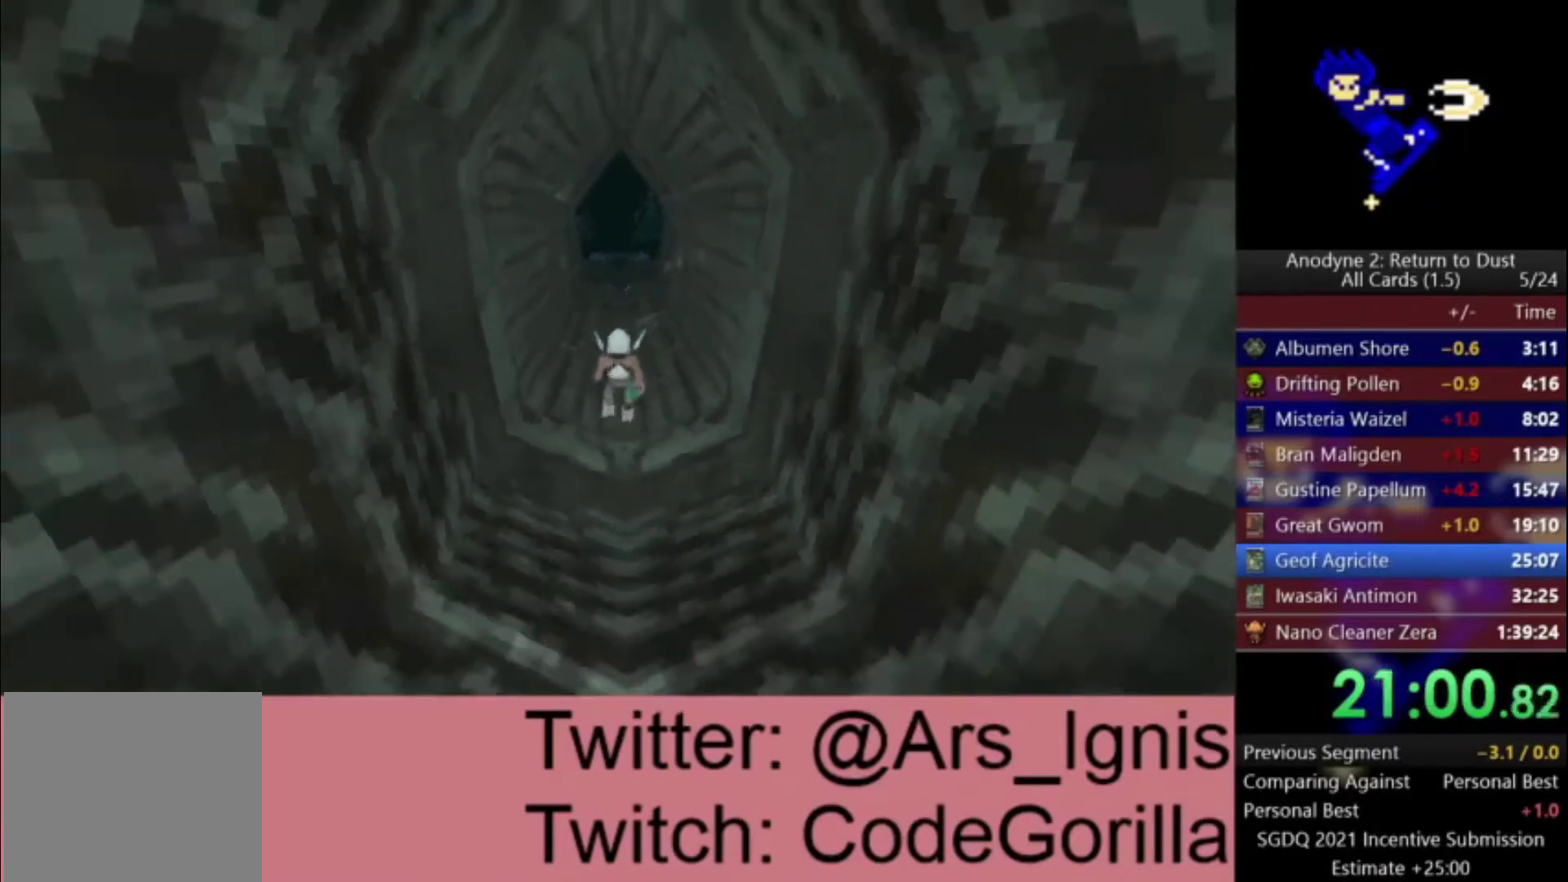
{"buttons": ["DPAD_DOWN"], "left_stick": "center", "right_stick": "center", "events": [[200, "DPAD_LEFT", "down"], [267, "DPAD_LEFT", "up"]]}
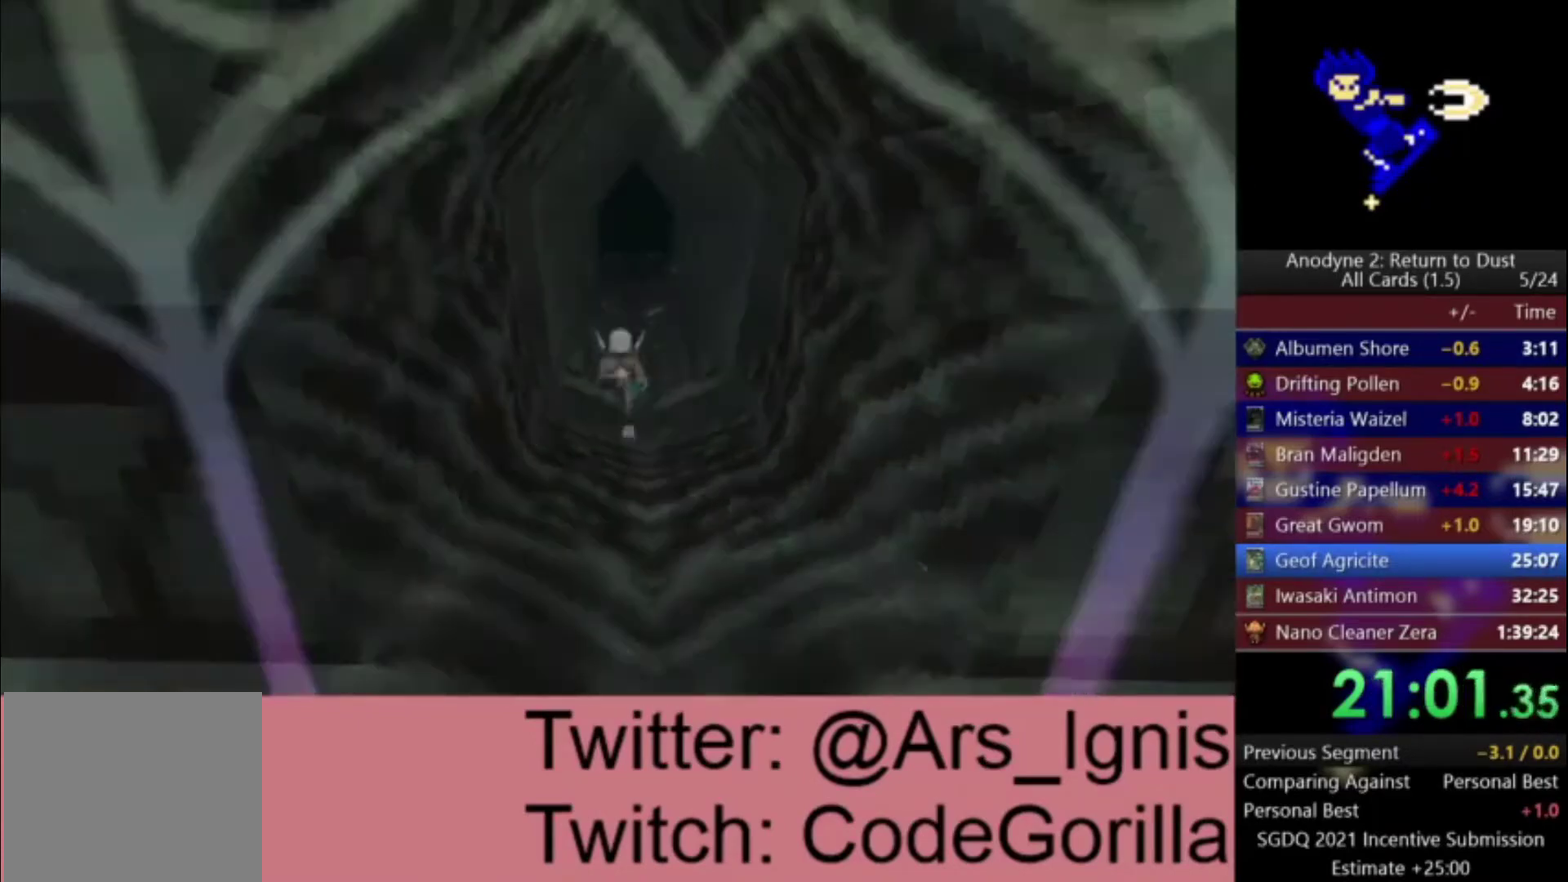
{"buttons": ["DPAD_DOWN"], "left_stick": "center", "right_stick": "center", "events": []}
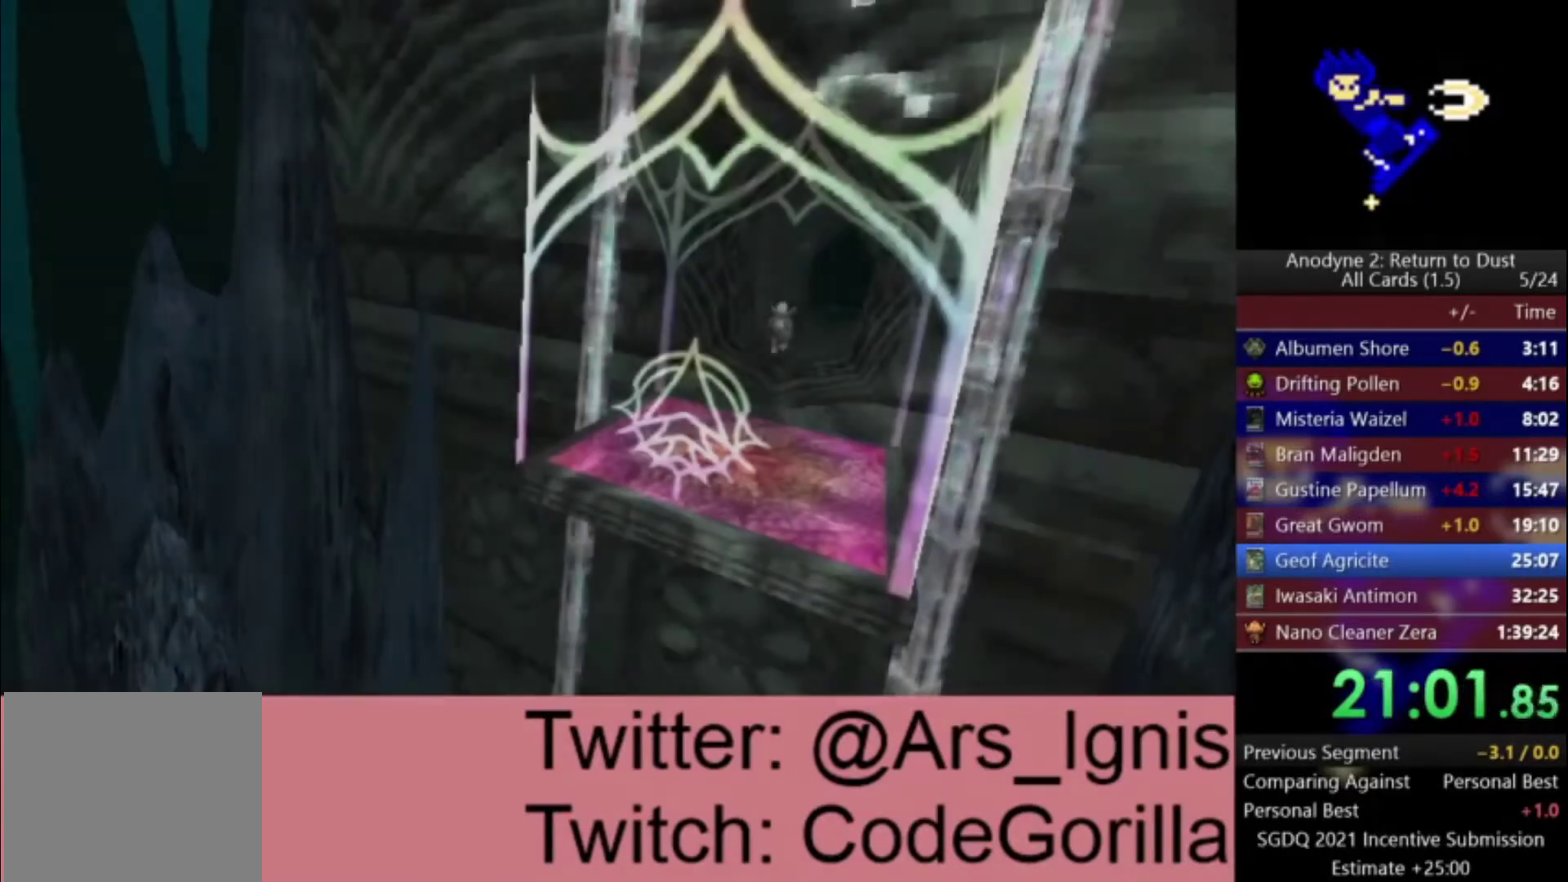
{"buttons": ["DPAD_DOWN"], "left_stick": "center", "right_stick": "center", "events": []}